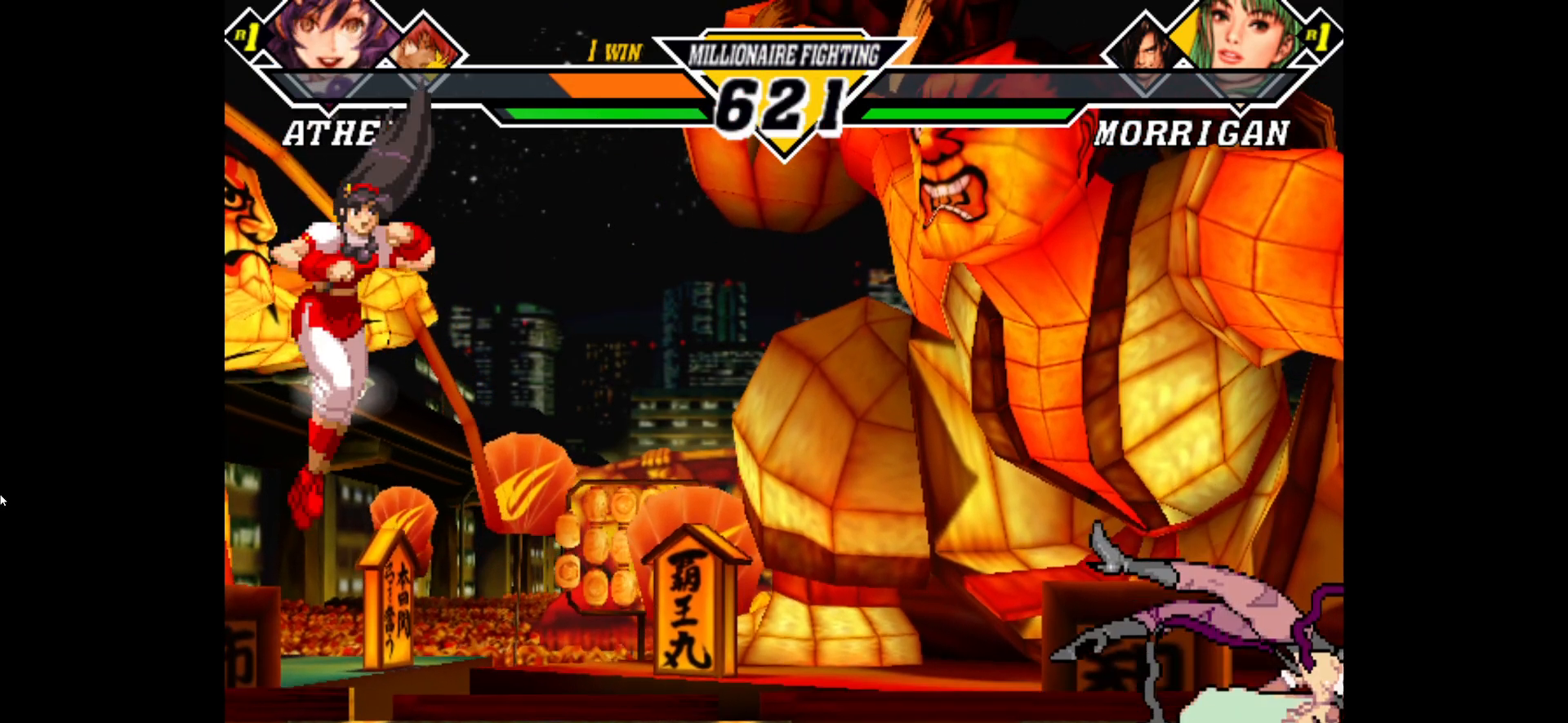
Gameplay with a controller (arcade stick); each line is a JSON object with the inputs held at the frame after it. "button_events" lists button changes between this image and that frame as [ms after this image, input, new state], when the widget could be followed in between (sticks are given only as held states). Not read: L2 L3 R3 TRIANGLE.
{"buttons": [], "left_stick": "center", "button_events": [[67, "CROSS", "down"], [117, "CROSS", "up"], [233, "CROSS", "down"], [300, "CROSS", "up"], [417, "CROSS", "down"], [467, "CROSS", "up"]]}
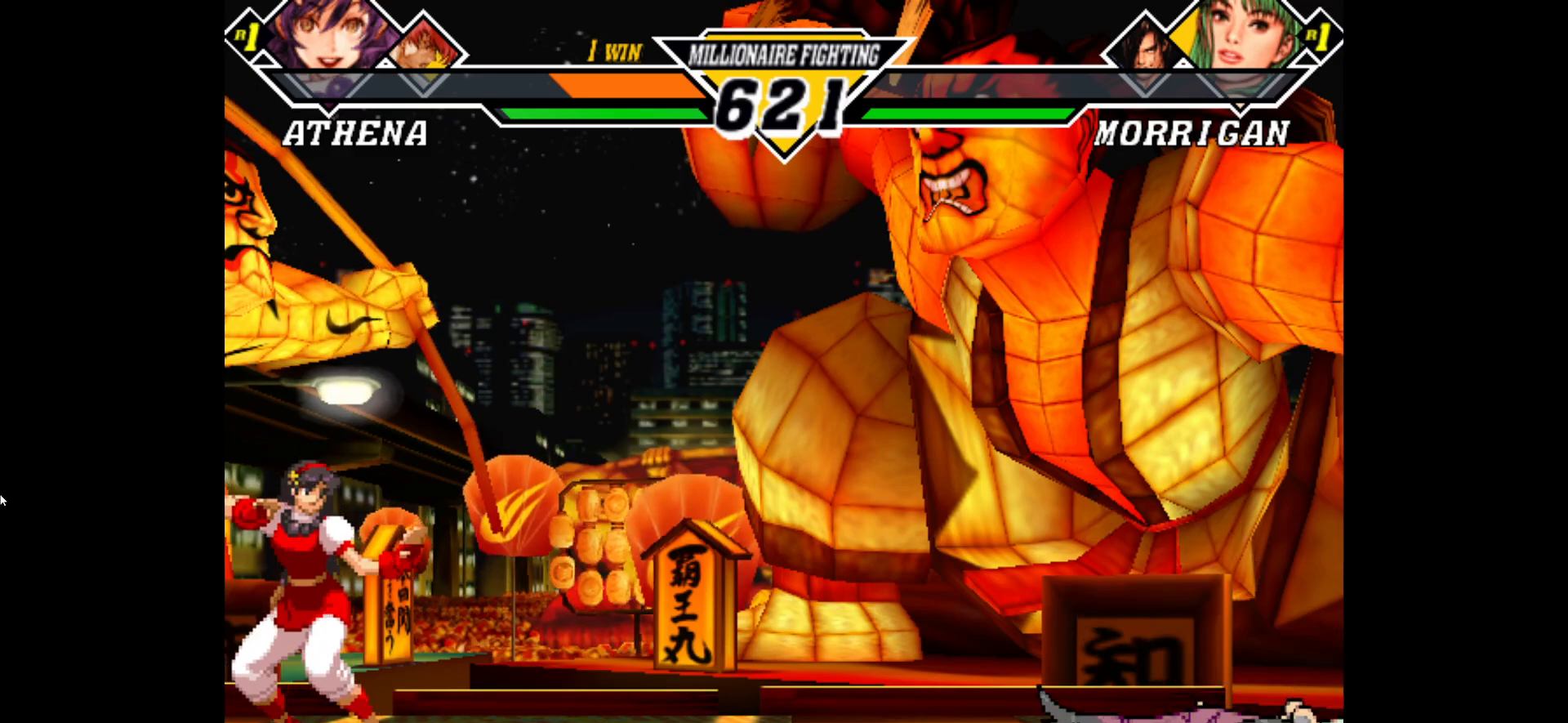
{"buttons": [], "left_stick": "center", "button_events": [[250, "CROSS", "down"], [317, "CROSS", "up"]]}
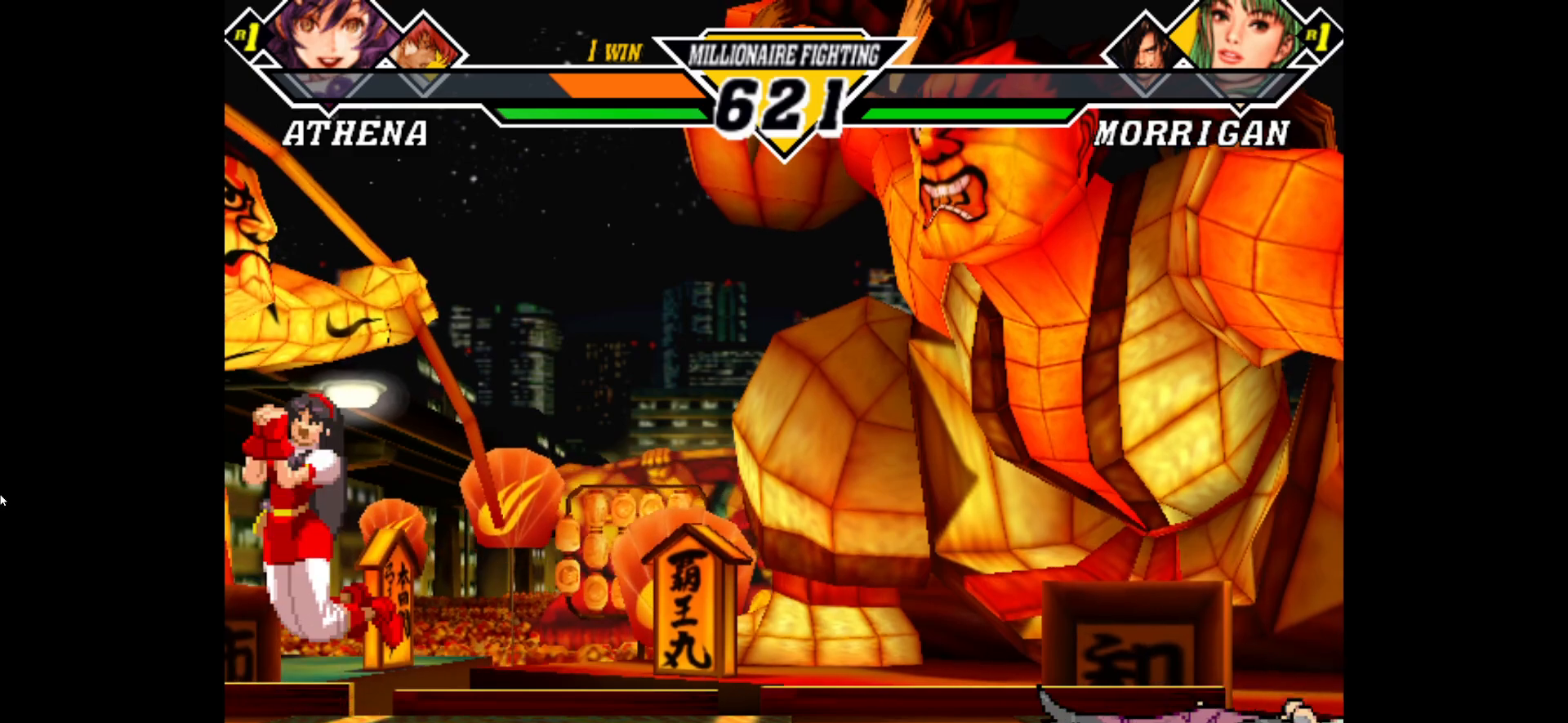
{"buttons": [], "left_stick": "center", "button_events": [[133, "CROSS", "down"], [217, "CROSS", "up"], [417, "CROSS", "down"], [467, "CROSS", "up"]]}
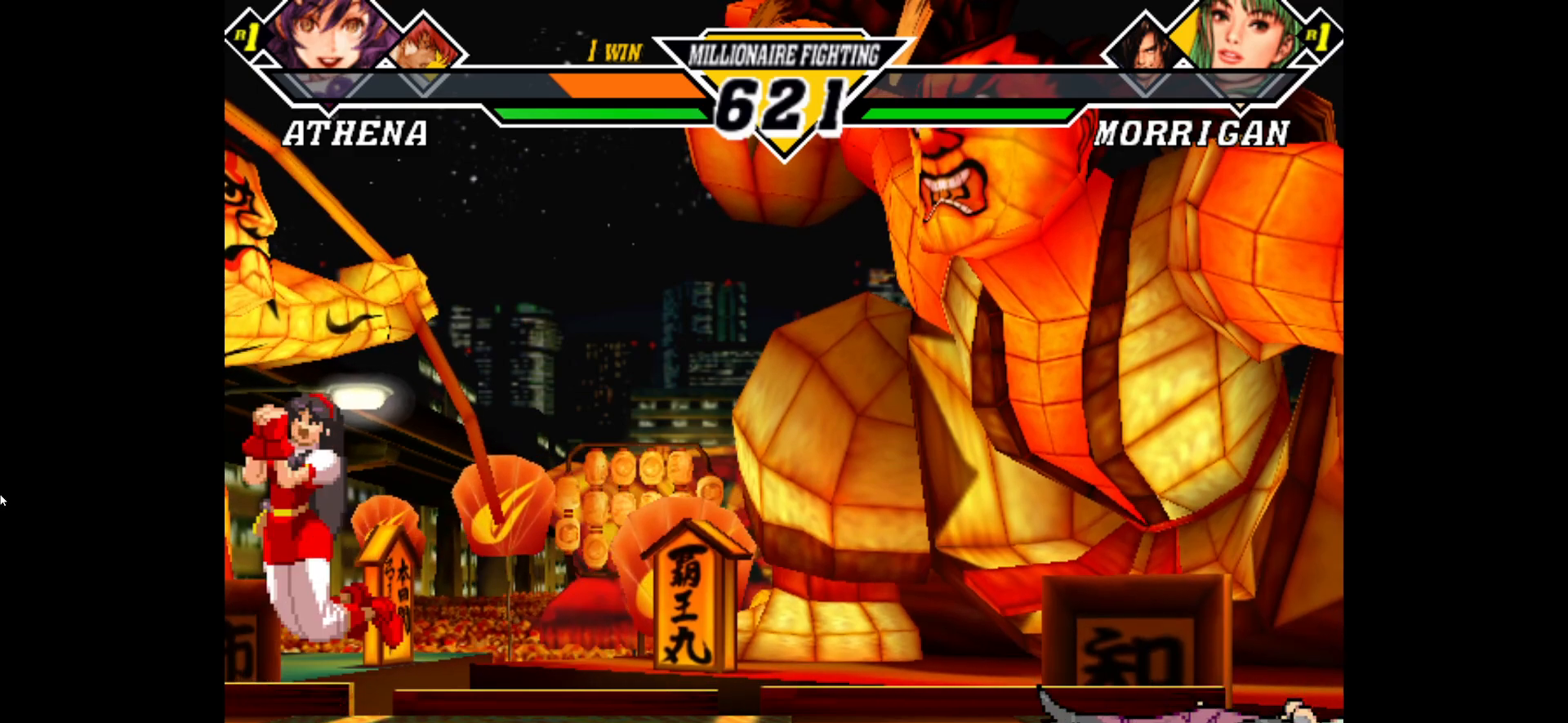
{"buttons": ["CROSS"], "left_stick": "center", "button_events": [[133, "CROSS", "down"], [183, "CROSS", "up"], [367, "CROSS", "down"]]}